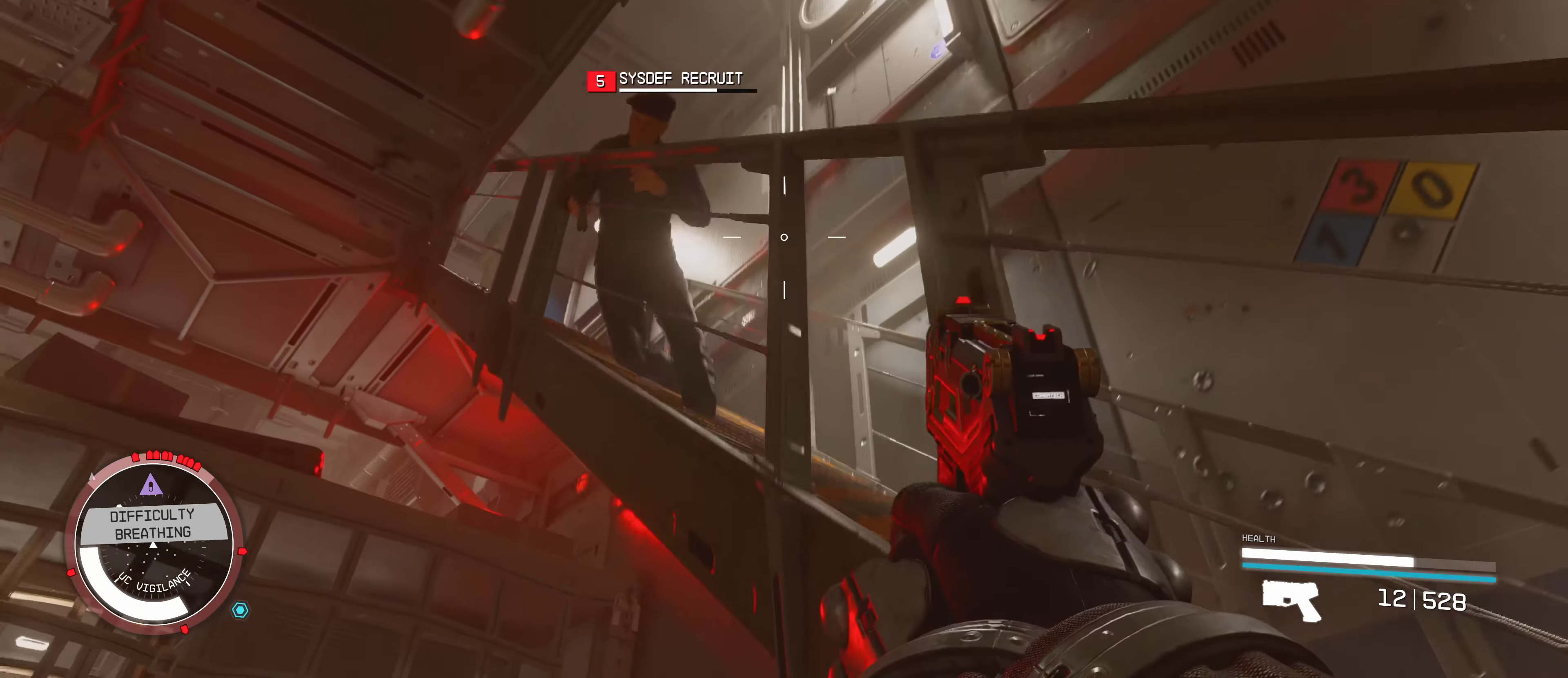
Gameplay with keyboard and mouse; each line is a JSON object with the keys and mouse buttons held at the frame after it. "events" lists presses ("down") and releases ("up") of "1", "2", "3", "4", "5", "a", "alt", "c", "caps_lock", "ctrl", "d", "e", "f", "g", "q", "r", "s", "shift", "space", "t", "tab", "v", "w", "x", "z", "mouse_left", "mouse_wheel" and "mouse_right" between this image and that frame as [ms after this image, input, new state], when the widget could be followed in between. "mouse_left", "mouse_wheel", "mouse_right" = the "left", "wheel", "right" buttons of the "mouse" list. No other keys are recorded. "wheel" means that the mouse wheel is clicked or scrolled. Not read: mouse_move.
{"keys": [], "mouse": [], "events": [[17, "mouse_left", "down"], [67, "s", "up"], [117, "mouse_left", "up"], [183, "mouse_left", "down"], [233, "mouse_left", "up"], [333, "mouse_left", "down"], [466, "mouse_left", "up"]]}
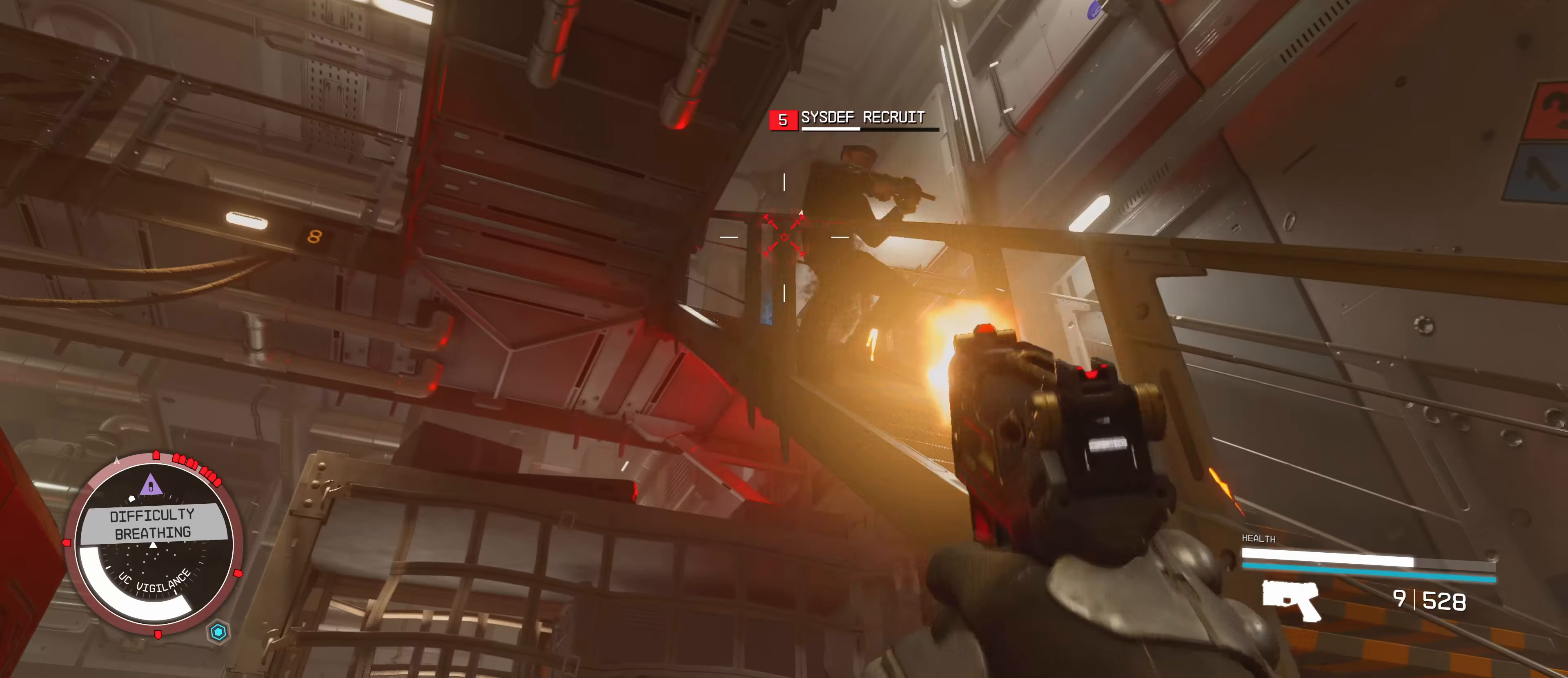
{"keys": [], "mouse": ["left"], "events": [[16, "mouse_left", "down"], [83, "mouse_left", "up"], [183, "mouse_left", "down"], [233, "mouse_left", "up"], [333, "mouse_left", "down"], [400, "mouse_left", "up"], [450, "mouse_left", "down"]]}
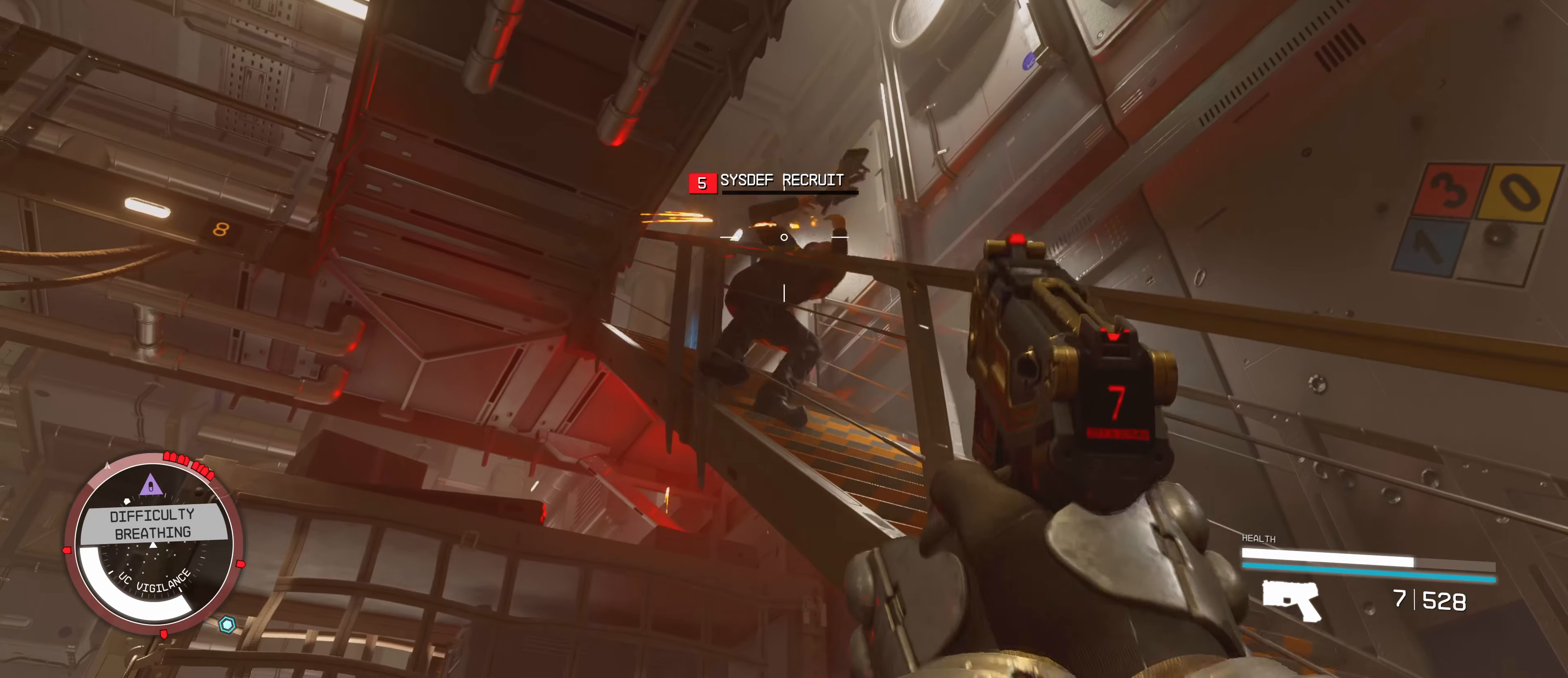
{"keys": ["s"], "mouse": [], "events": [[83, "mouse_left", "up"], [133, "mouse_left", "down"], [216, "mouse_left", "up"], [316, "mouse_left", "down"], [350, "s", "down"], [400, "mouse_left", "up"]]}
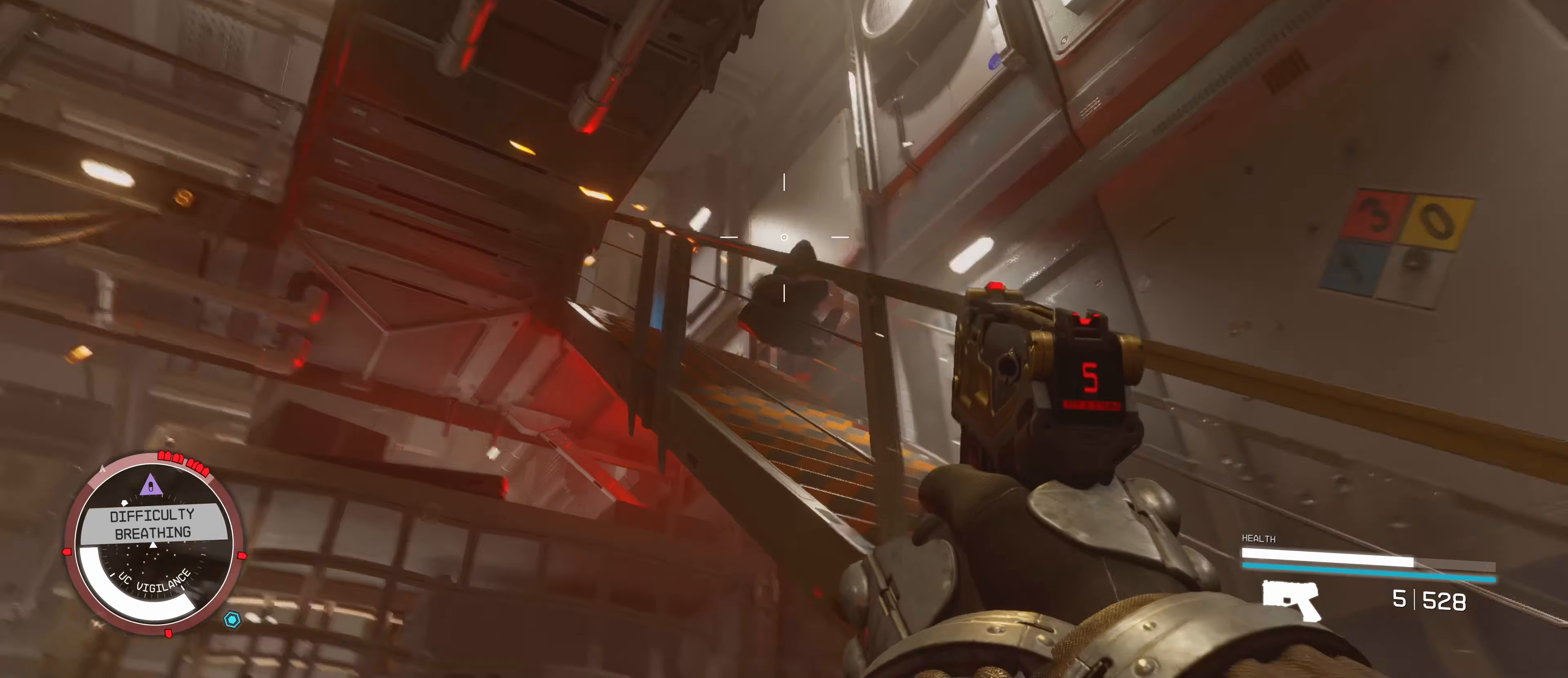
{"keys": ["w"], "mouse": [], "events": [[33, "s", "up"], [166, "w", "down"], [216, "r", "down"], [350, "r", "up"]]}
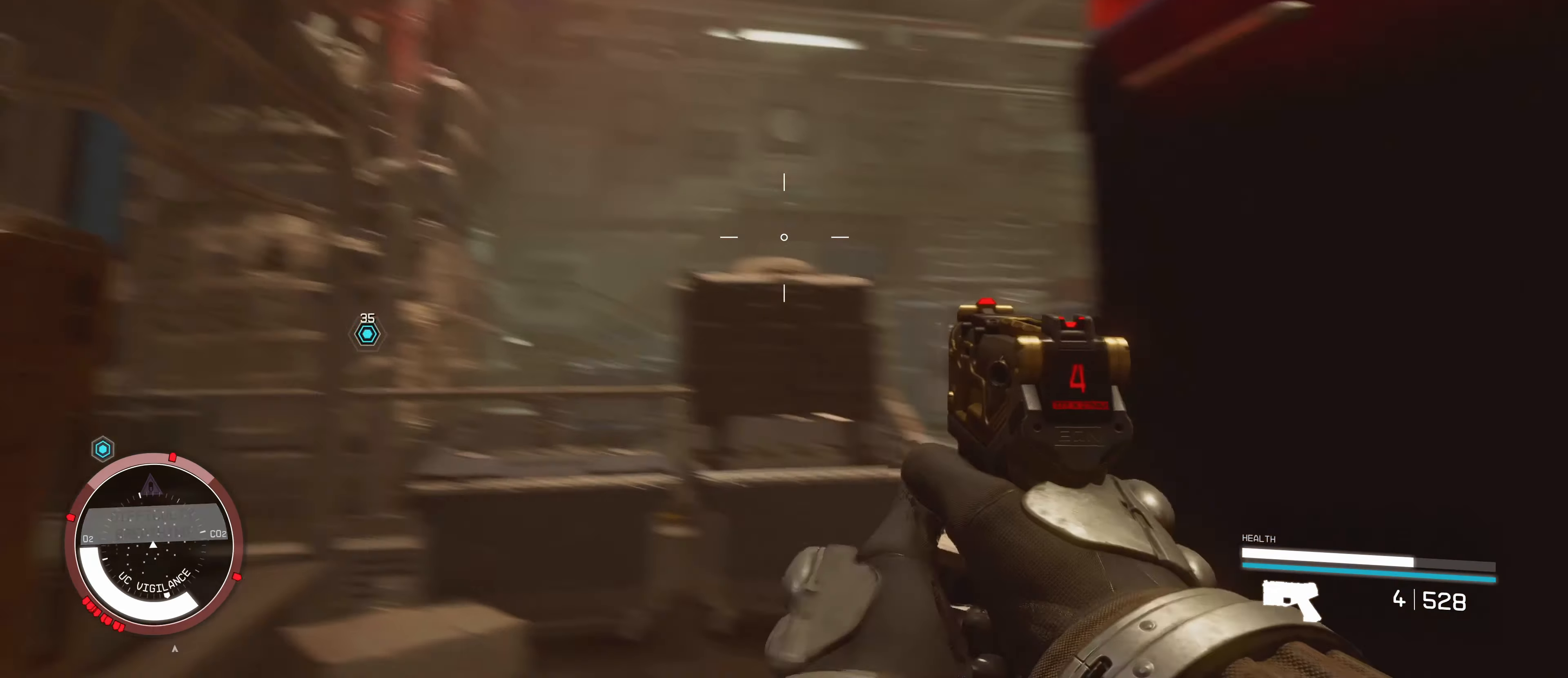
{"keys": ["w"], "mouse": [], "events": []}
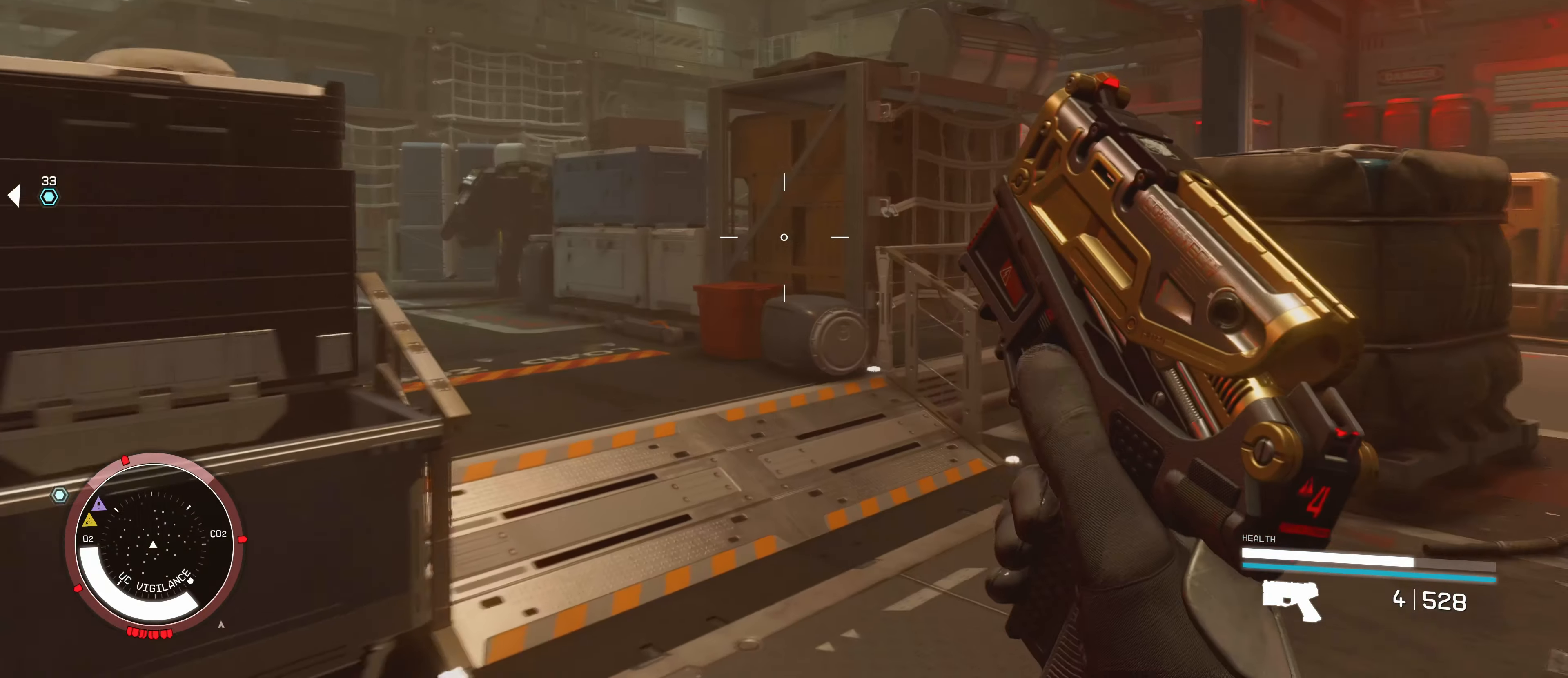
{"keys": ["d", "w"], "mouse": [], "events": [[333, "d", "down"]]}
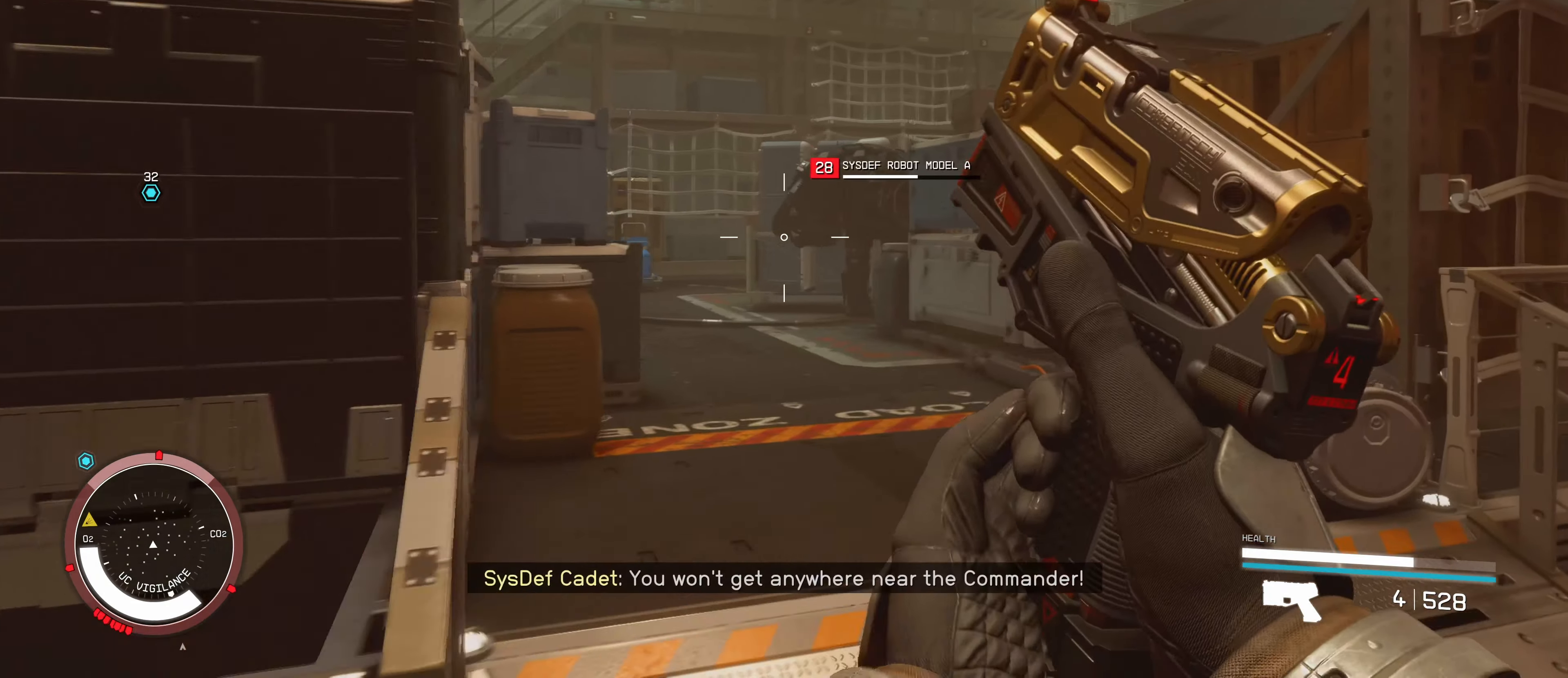
{"keys": ["w"], "mouse": [], "events": [[150, "d", "up"]]}
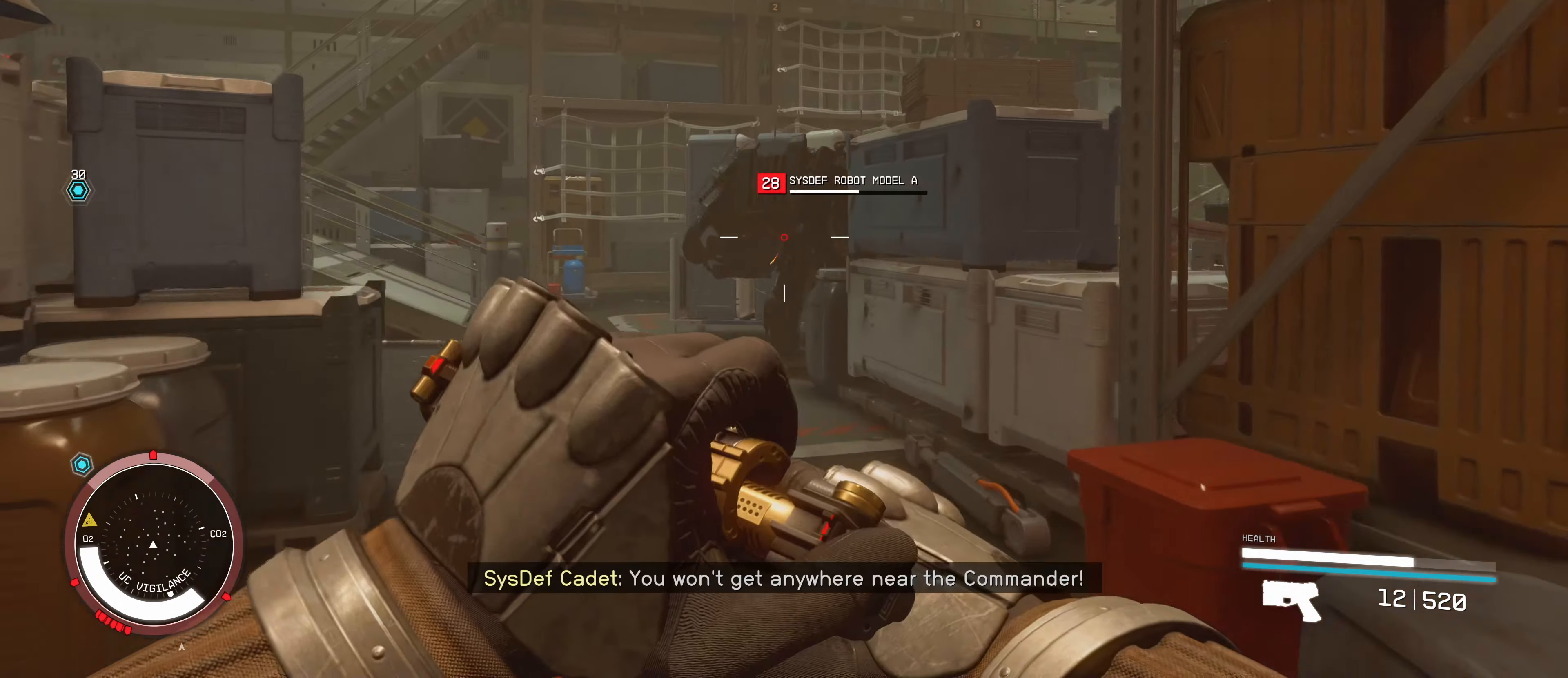
{"keys": ["a", "w"], "mouse": [], "events": [[33, "mouse_left", "down"], [133, "mouse_left", "up"], [216, "mouse_left", "down"], [316, "mouse_left", "up"], [400, "mouse_left", "down"], [450, "a", "down"], [483, "mouse_left", "up"]]}
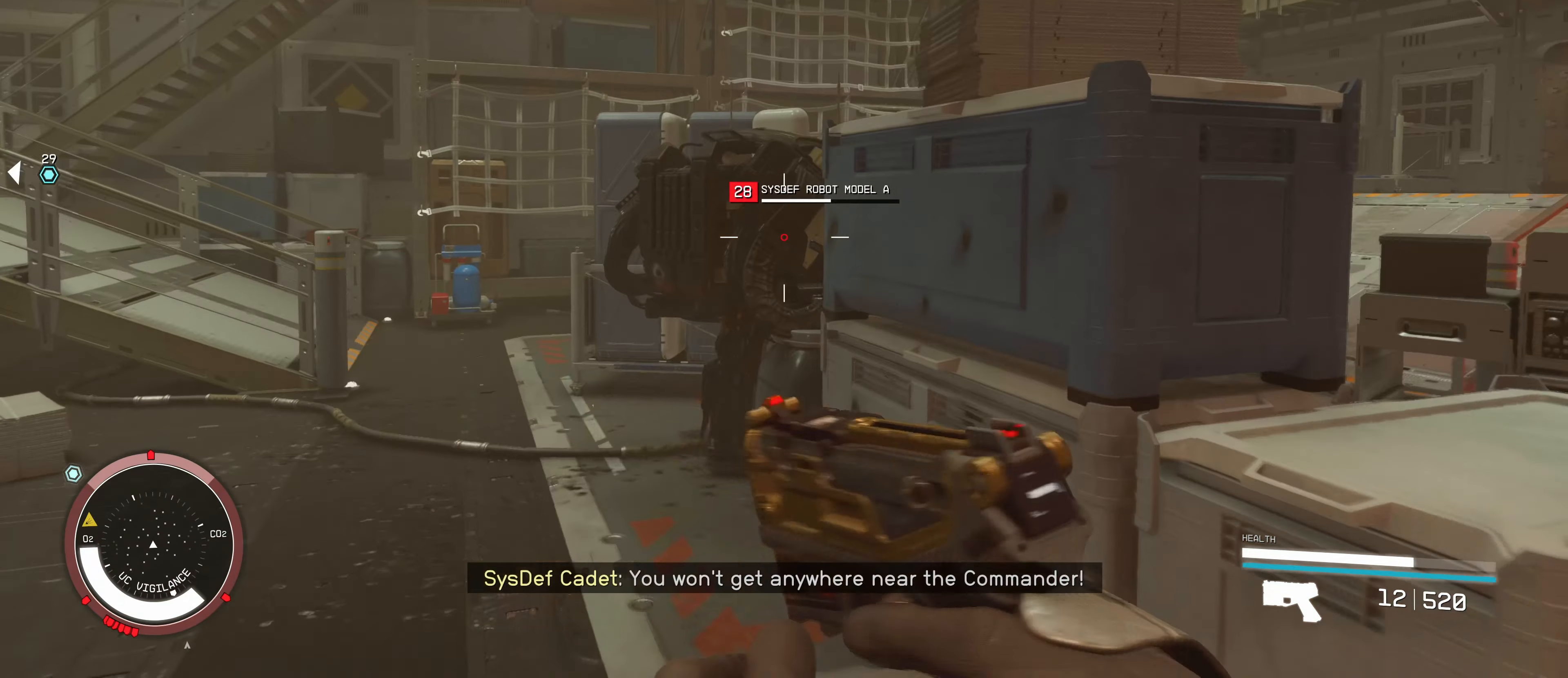
{"keys": [], "mouse": ["left"], "events": [[33, "mouse_left", "down"], [83, "a", "up"], [133, "mouse_left", "up"], [200, "mouse_left", "down"], [300, "mouse_left", "up"], [300, "w", "up"], [350, "mouse_left", "down"], [433, "mouse_left", "up"], [483, "mouse_left", "down"]]}
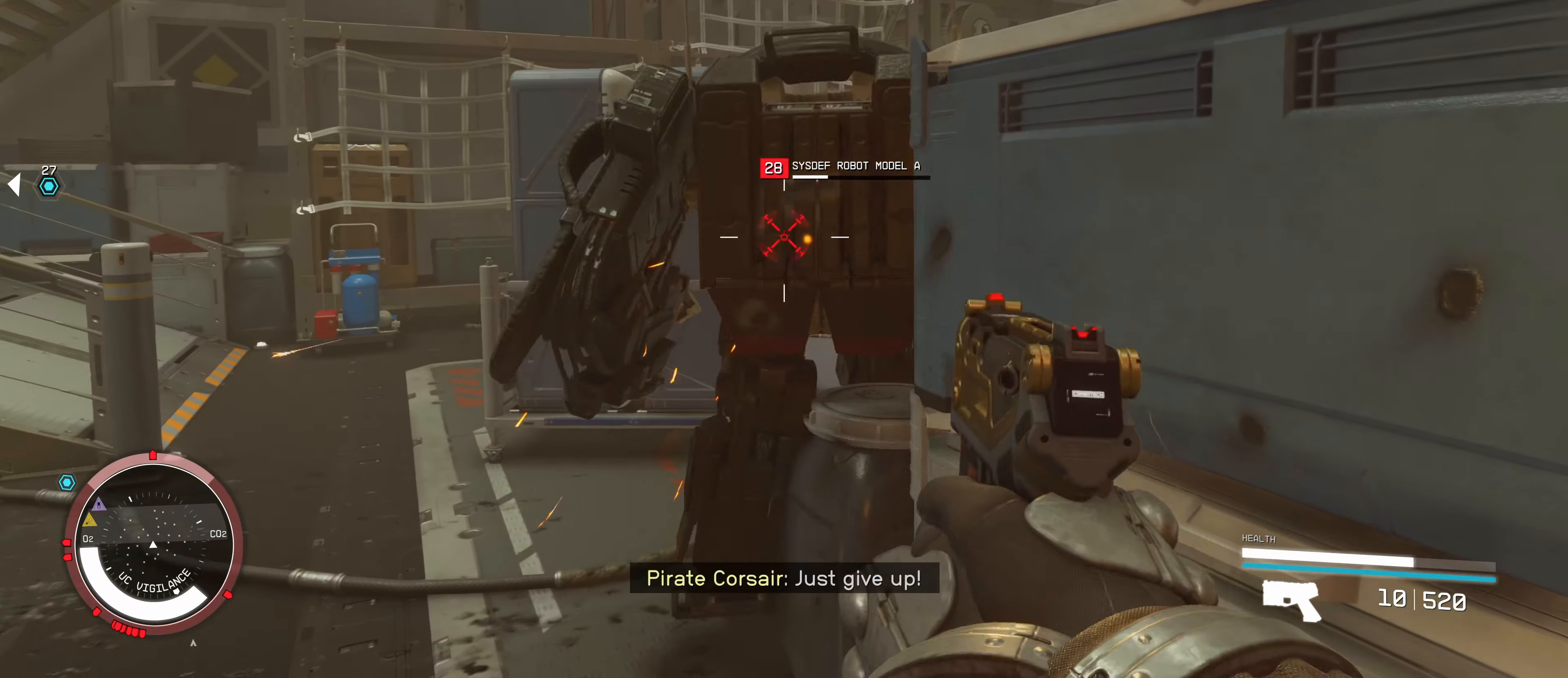
{"keys": ["s"], "mouse": ["left"], "events": [[66, "mouse_left", "up"], [166, "mouse_left", "down"], [250, "mouse_left", "up"], [300, "mouse_left", "down"], [366, "mouse_left", "up"], [366, "s", "down"], [433, "mouse_left", "down"]]}
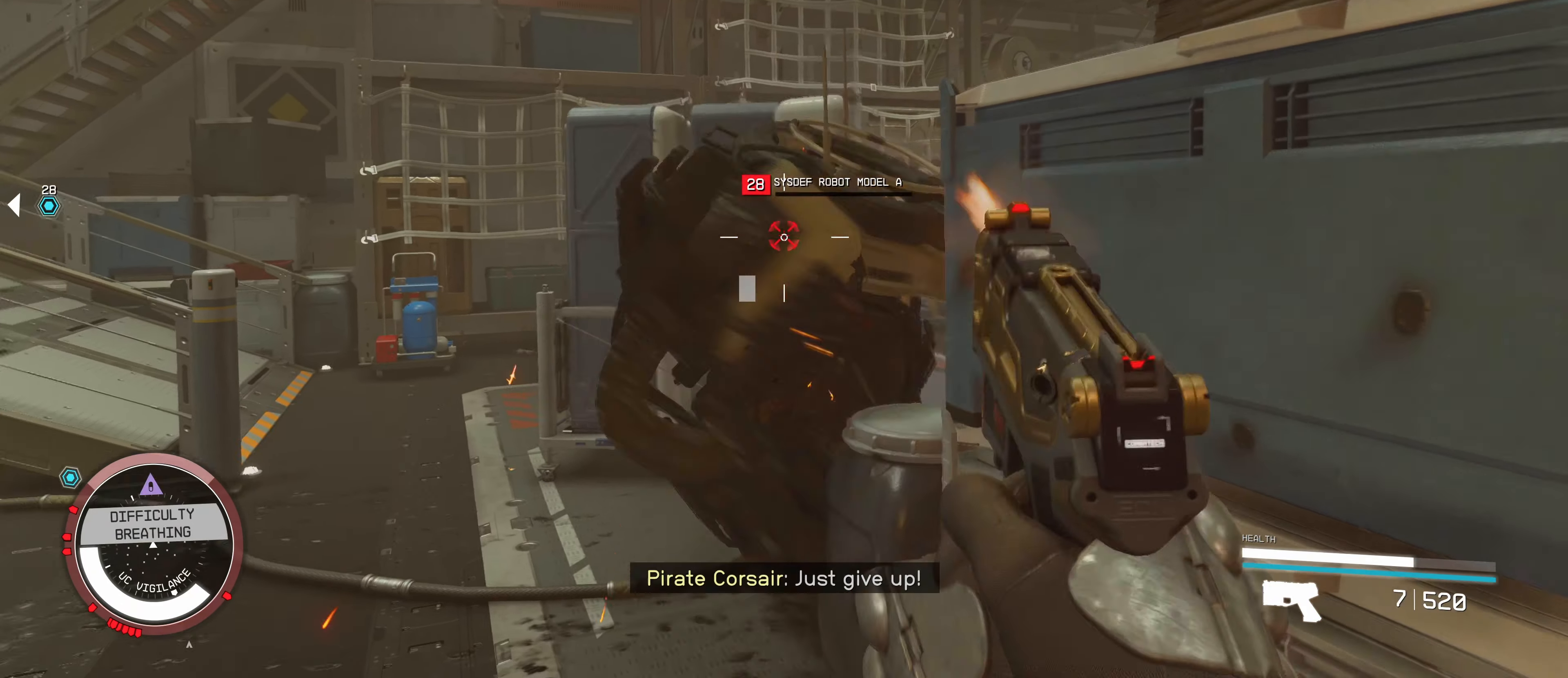
{"keys": ["w"], "mouse": [], "events": [[66, "mouse_left", "up"], [116, "mouse_left", "down"], [150, "s", "up"], [183, "mouse_left", "up"], [233, "mouse_left", "down"], [383, "mouse_left", "up"], [383, "w", "down"]]}
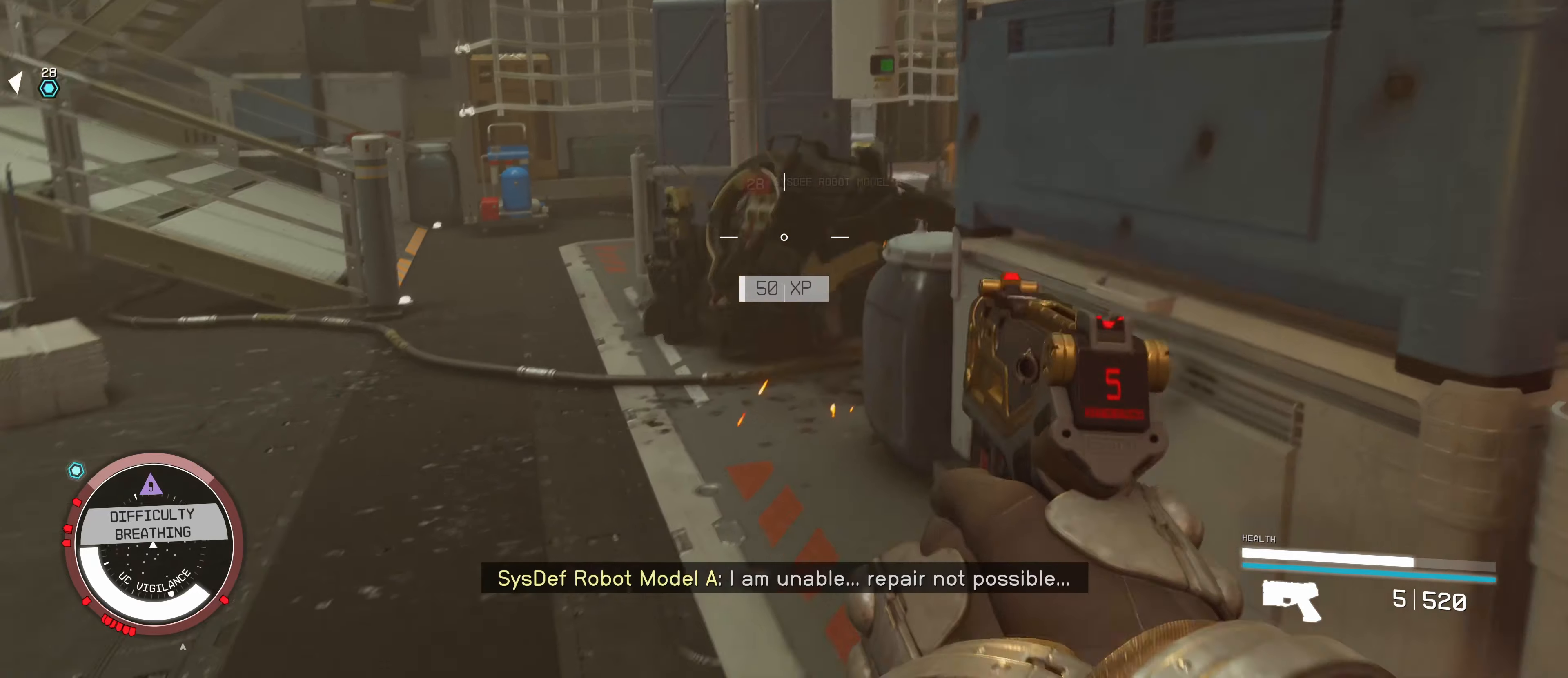
{"keys": ["w"], "mouse": [], "events": []}
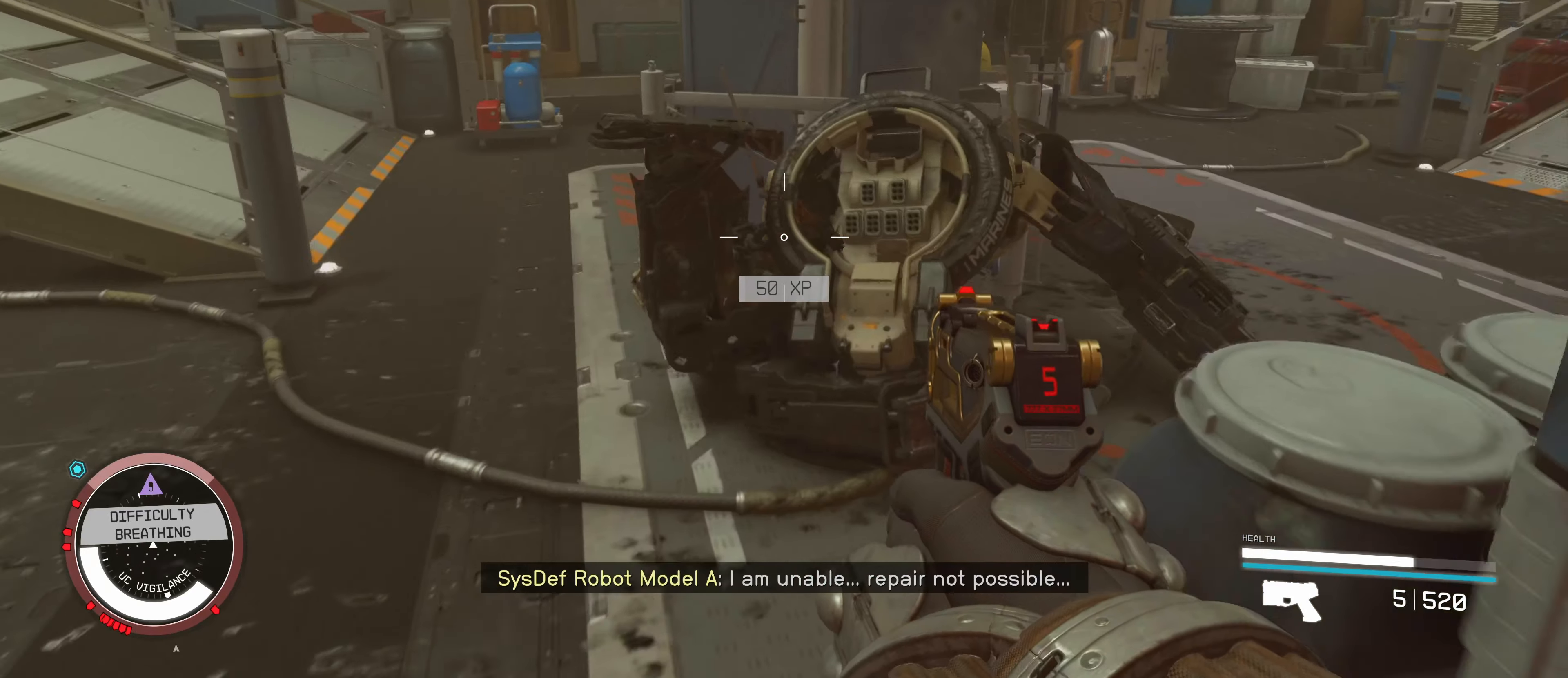
{"keys": ["e"], "mouse": [], "events": [[133, "w", "up"], [267, "e", "down"], [350, "e", "up"], [450, "e", "down"]]}
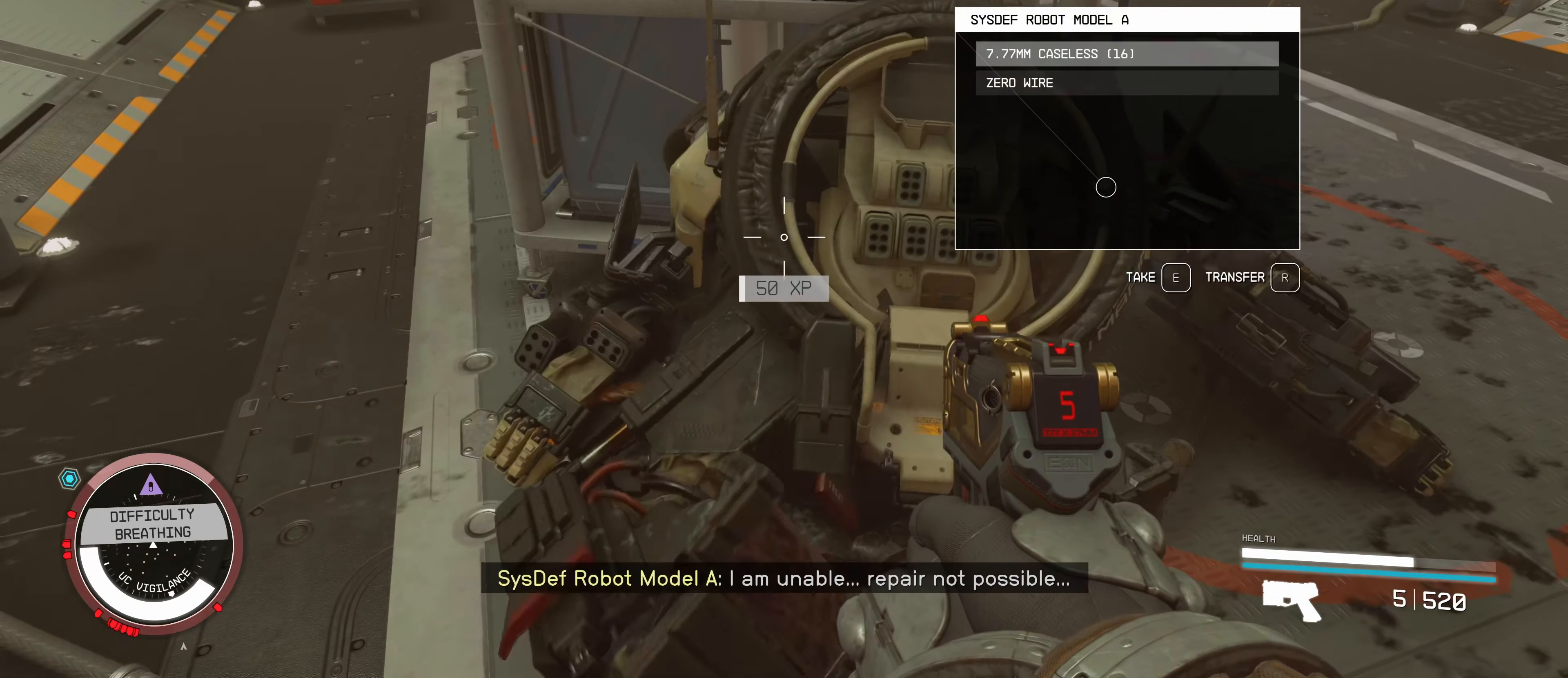
{"keys": ["d", "w"], "mouse": [], "events": [[33, "e", "up"], [217, "w", "down"], [483, "d", "down"]]}
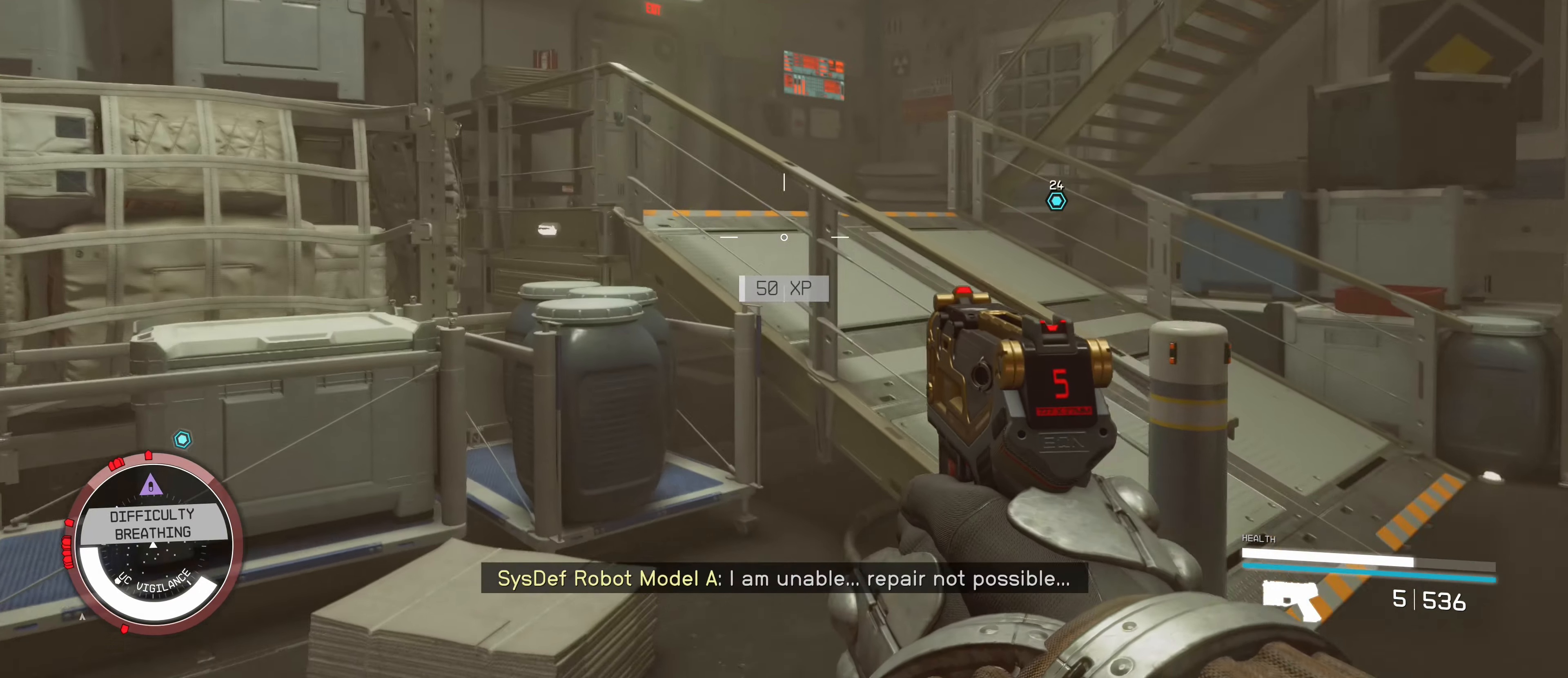
{"keys": ["w"], "mouse": [], "events": [[483, "d", "up"]]}
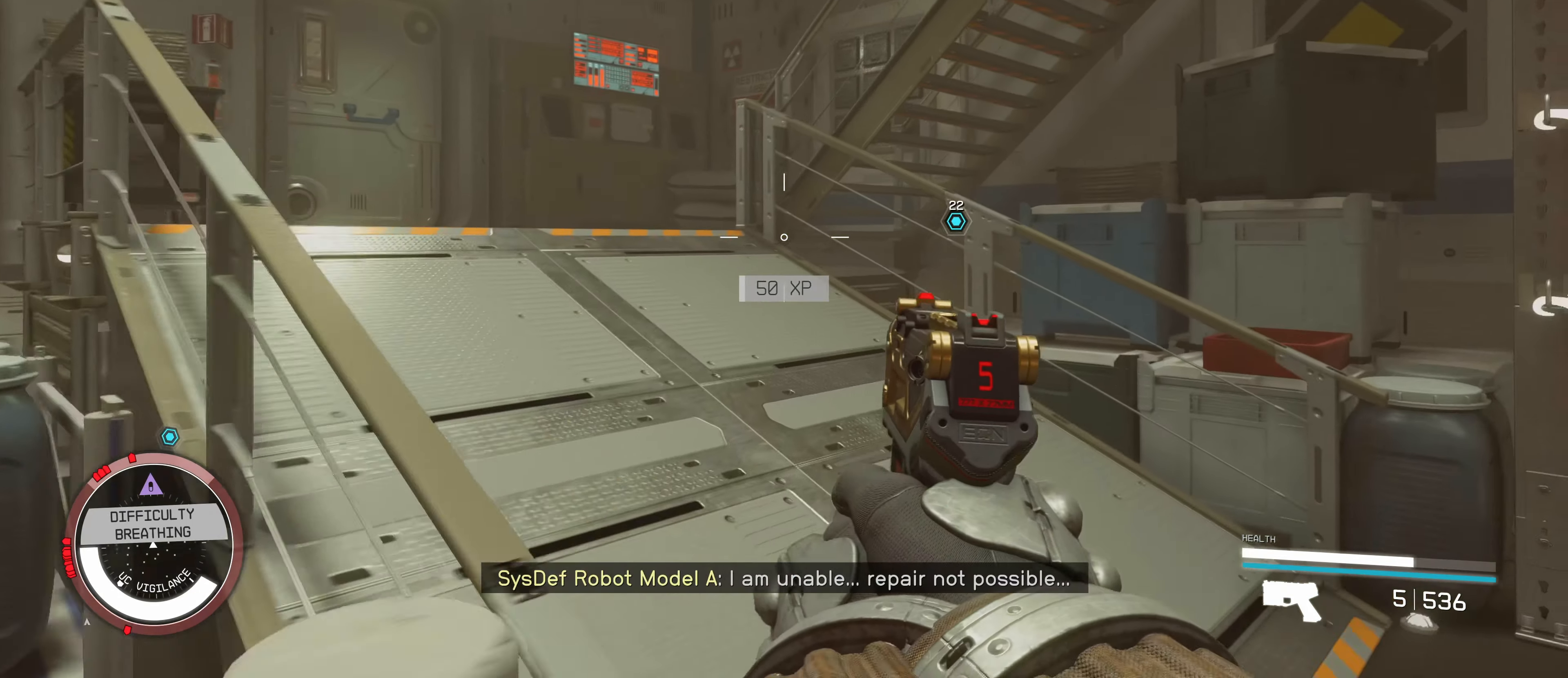
{"keys": ["w"], "mouse": [], "events": [[50, "r", "down"], [200, "r", "up"]]}
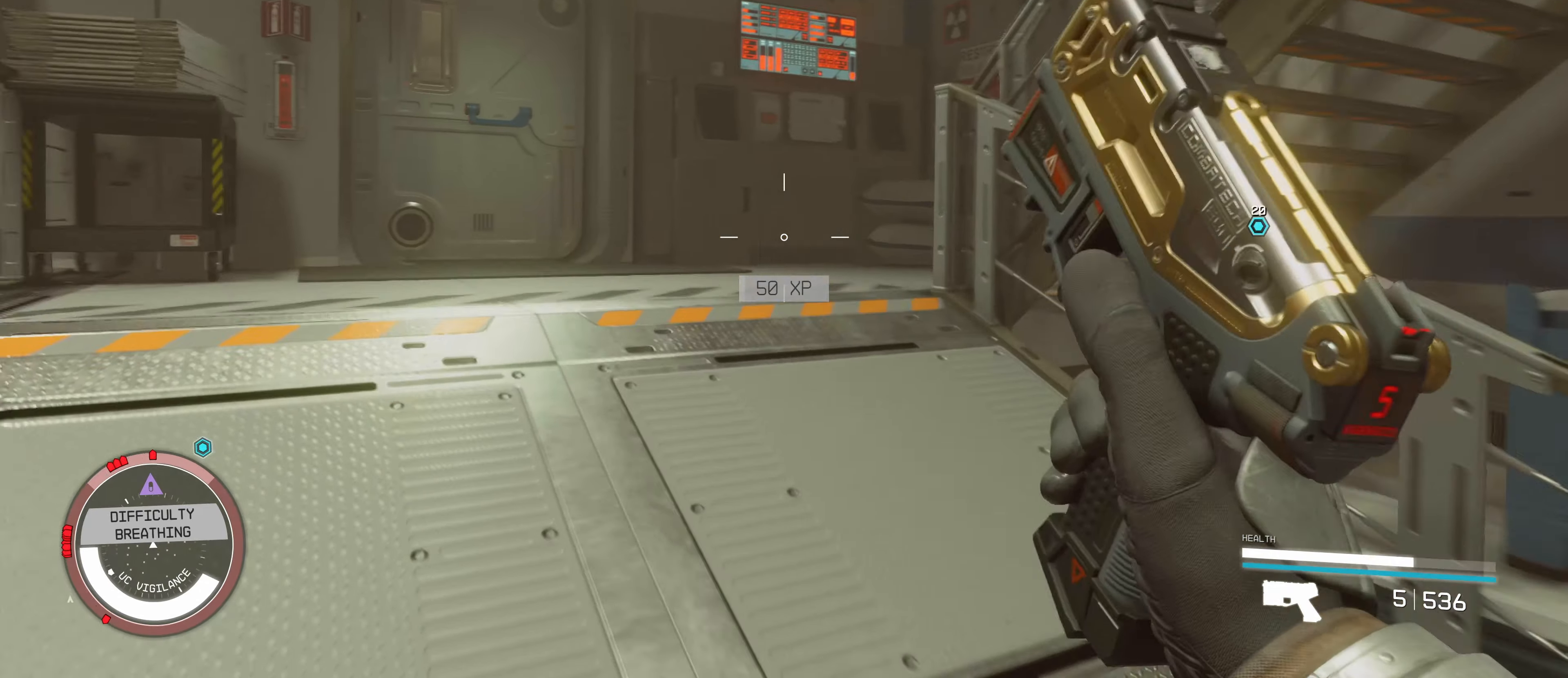
{"keys": ["w"], "mouse": [], "events": []}
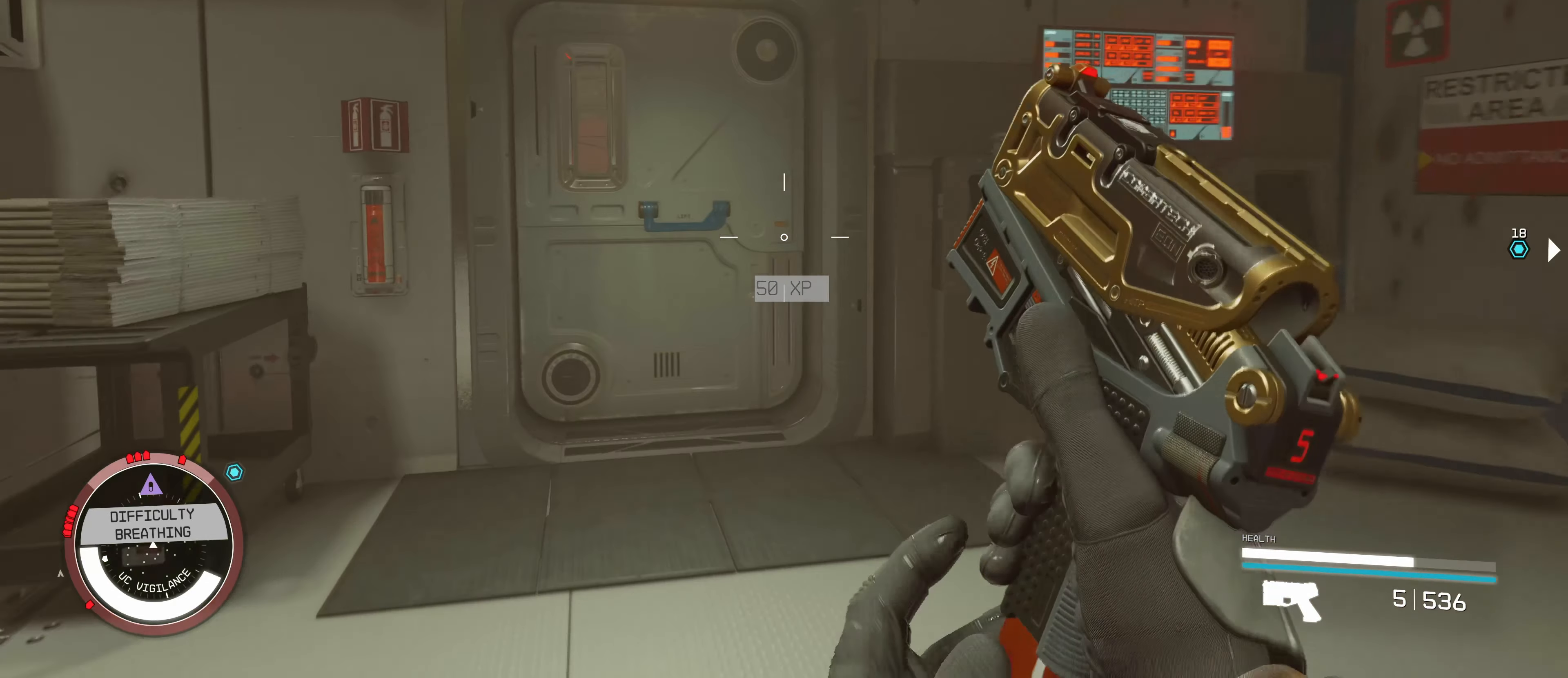
{"keys": [], "mouse": [], "events": [[450, "w", "up"]]}
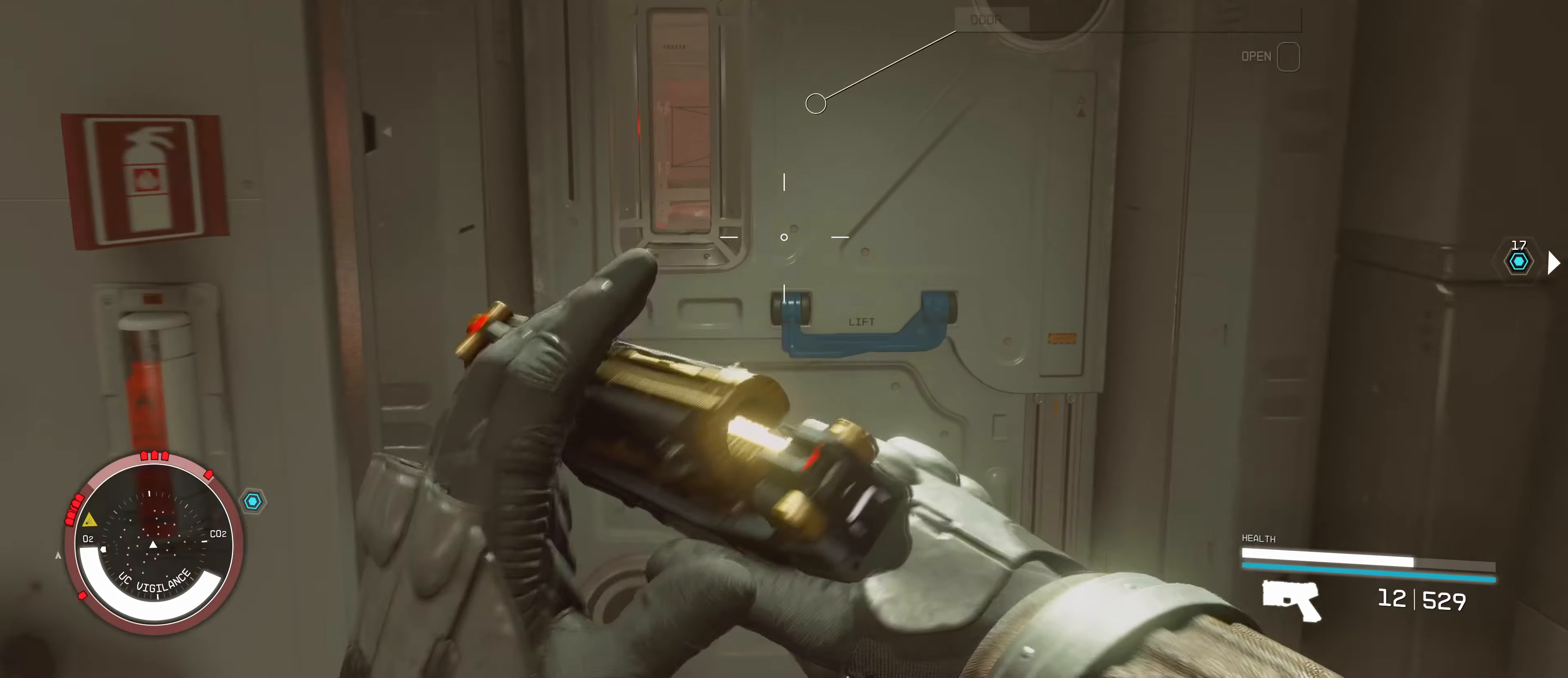
{"keys": [], "mouse": [], "events": [[350, "e", "down"], [483, "e", "up"]]}
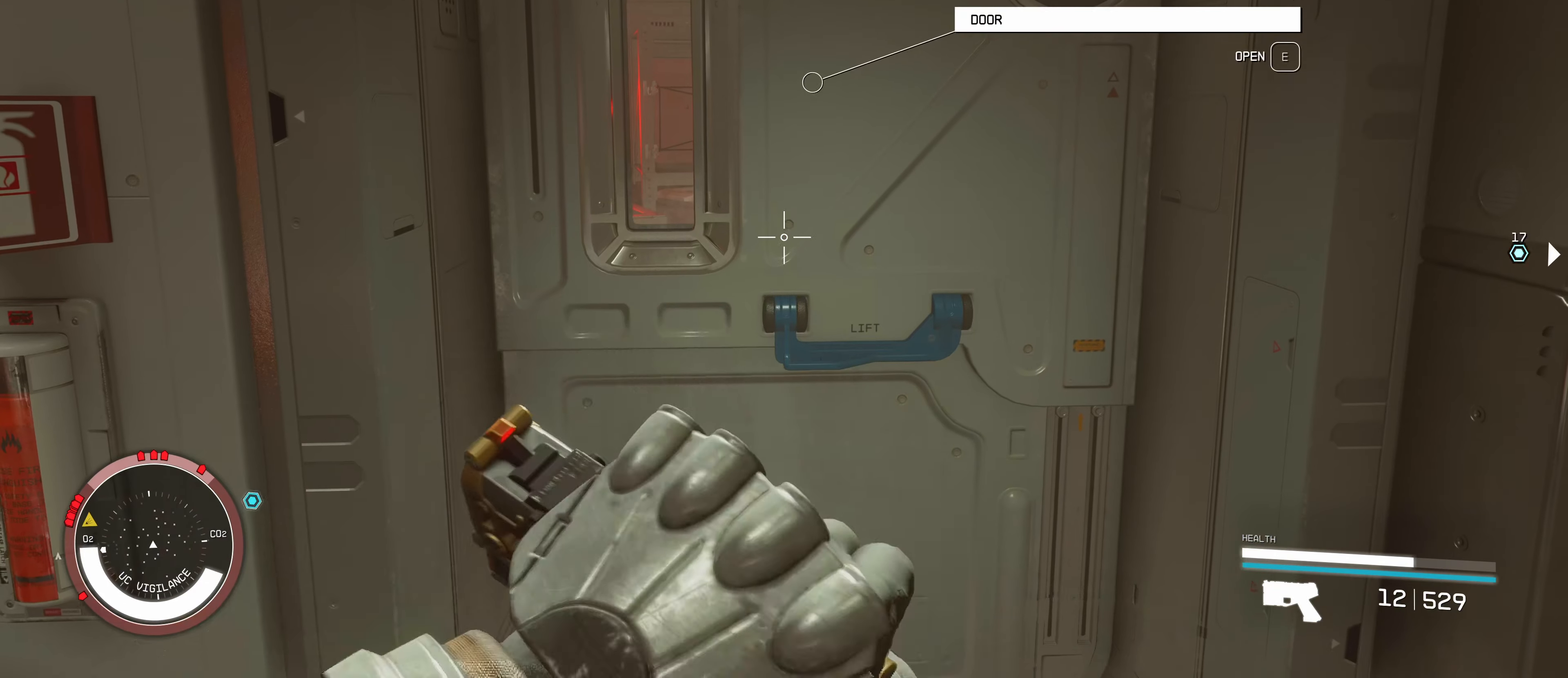
{"keys": [], "mouse": [], "events": [[117, "s", "down"], [300, "s", "up"]]}
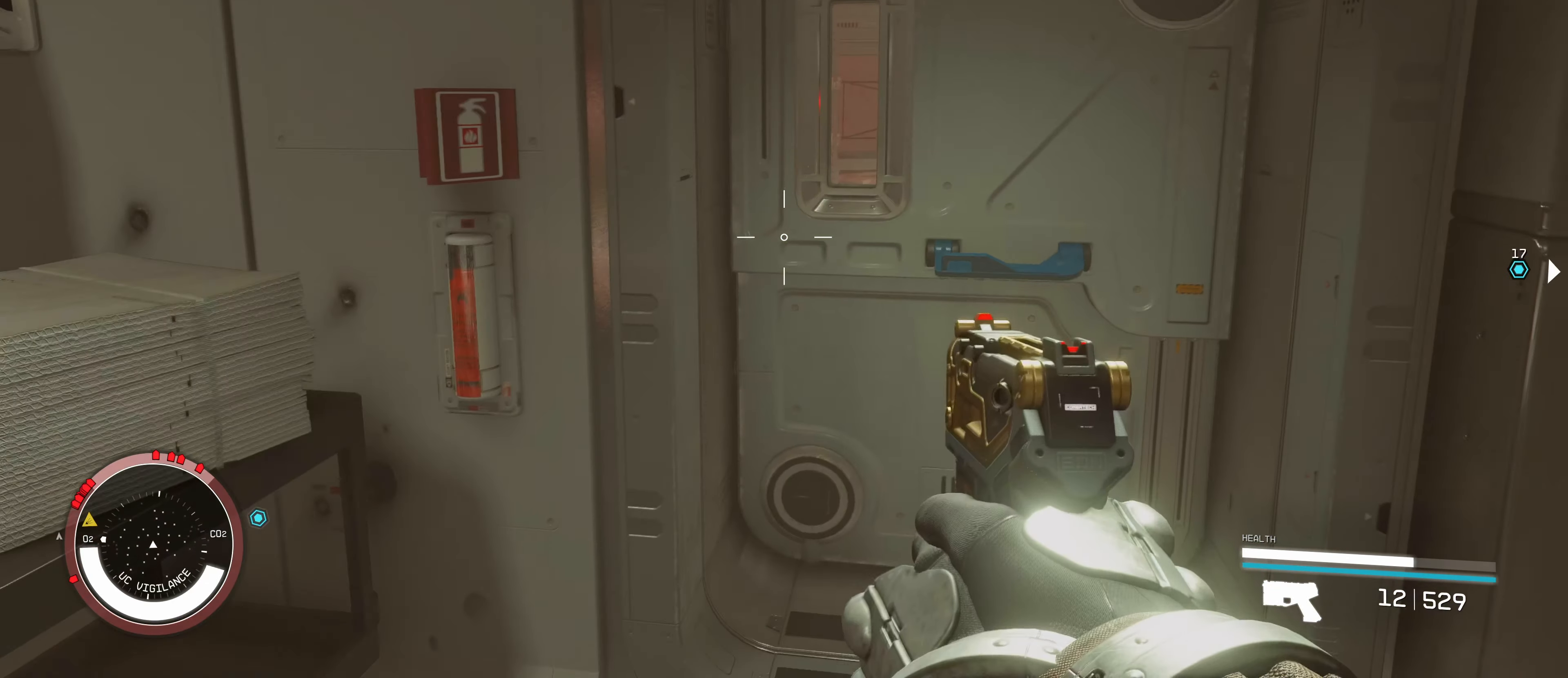
{"keys": ["s"], "mouse": [], "events": [[417, "s", "down"]]}
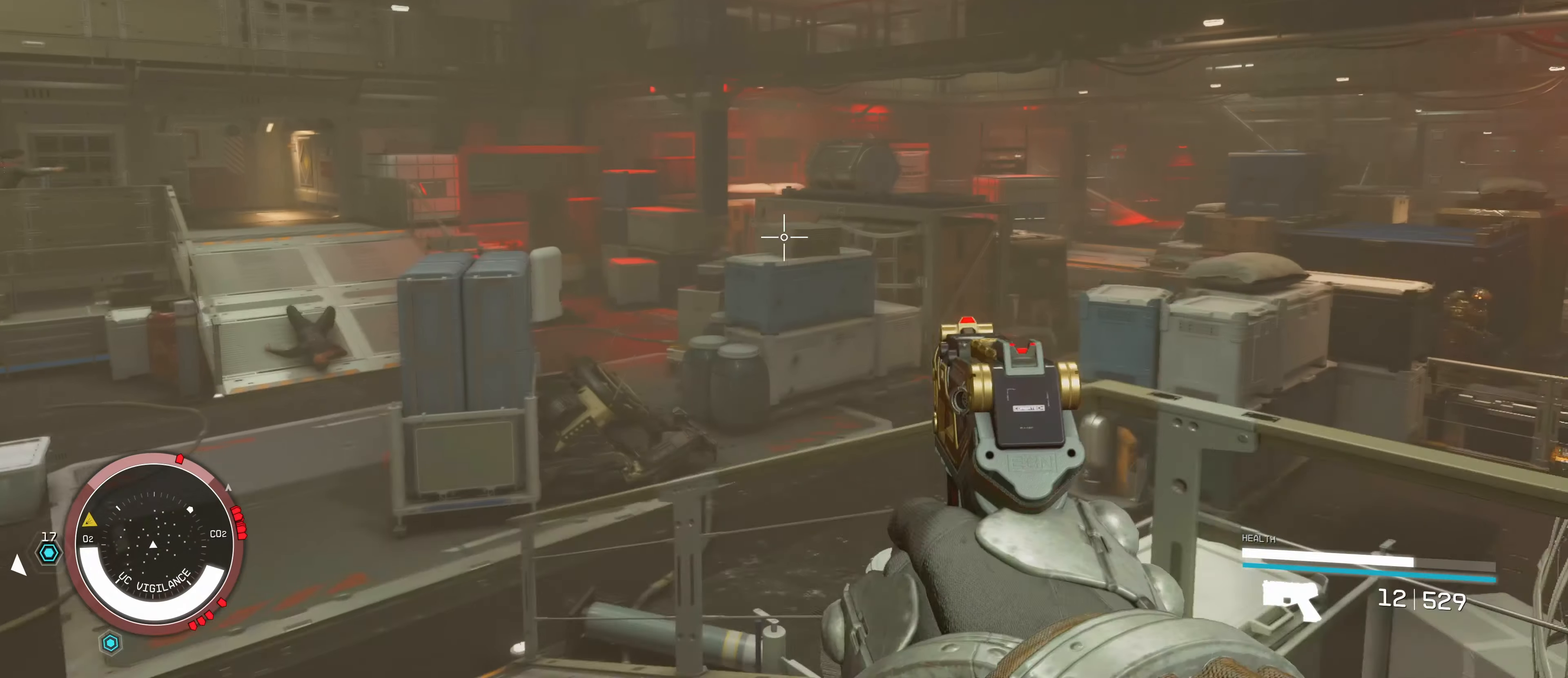
{"keys": ["a"], "mouse": [], "events": [[334, "a", "down"], [334, "s", "up"]]}
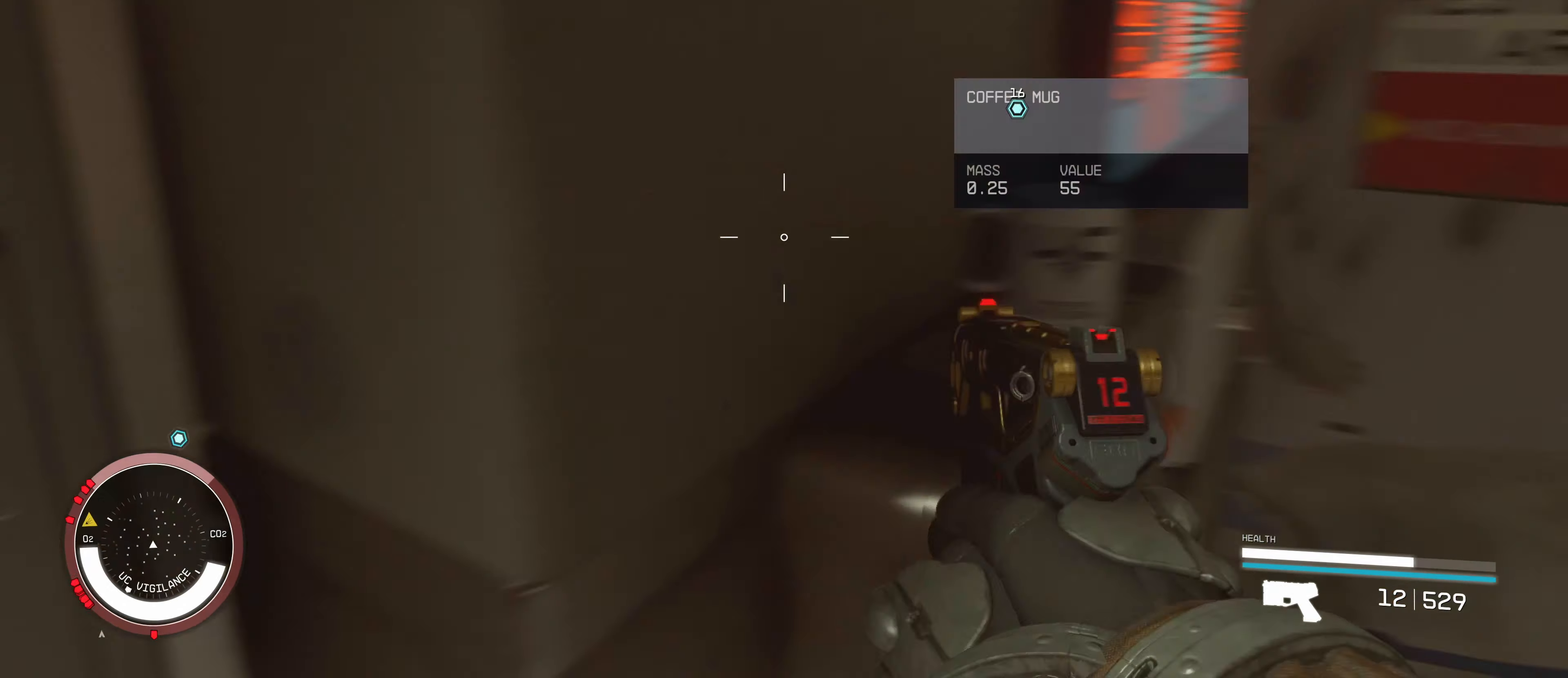
{"keys": ["w"], "mouse": [], "events": [[184, "w", "down"], [217, "a", "up"]]}
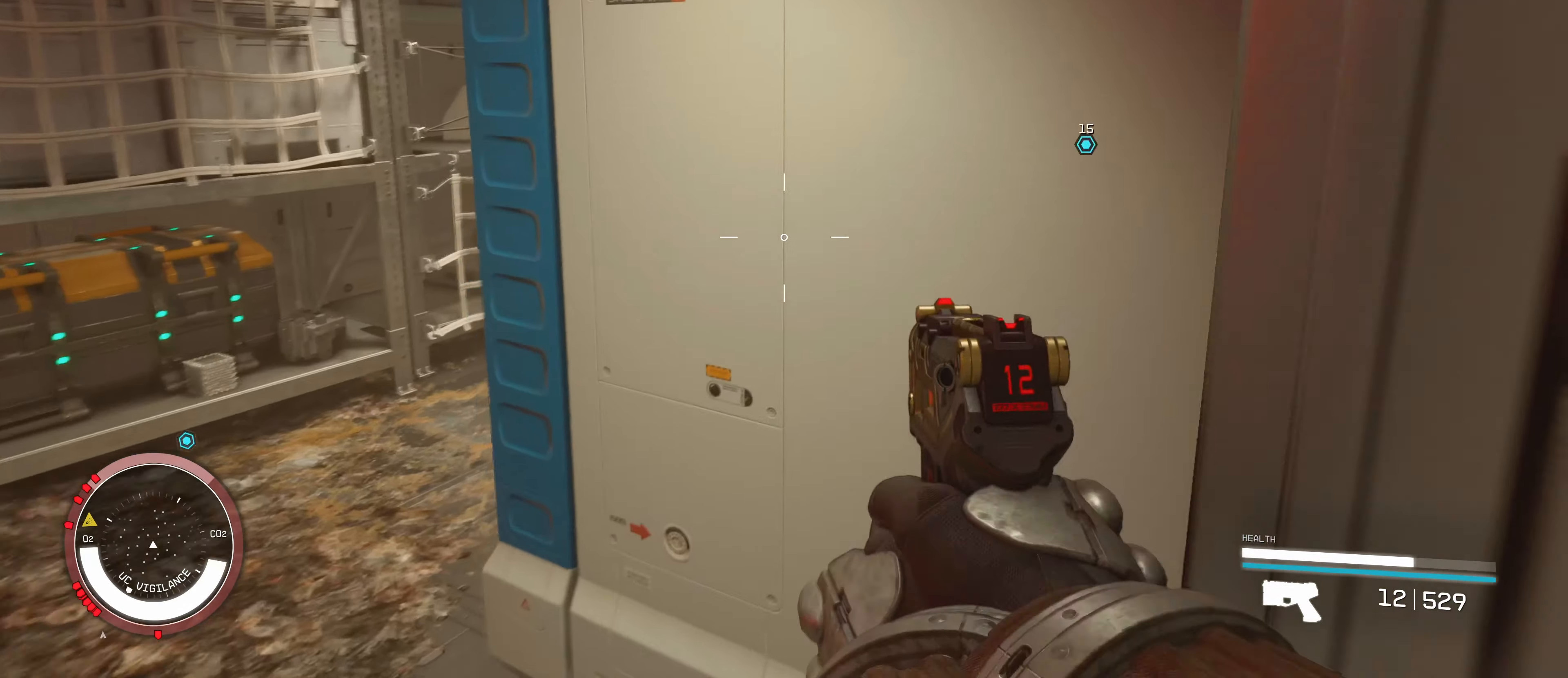
{"keys": ["a", "w"], "mouse": [], "events": [[34, "a", "down"], [300, "shift", "down"], [384, "shift", "up"]]}
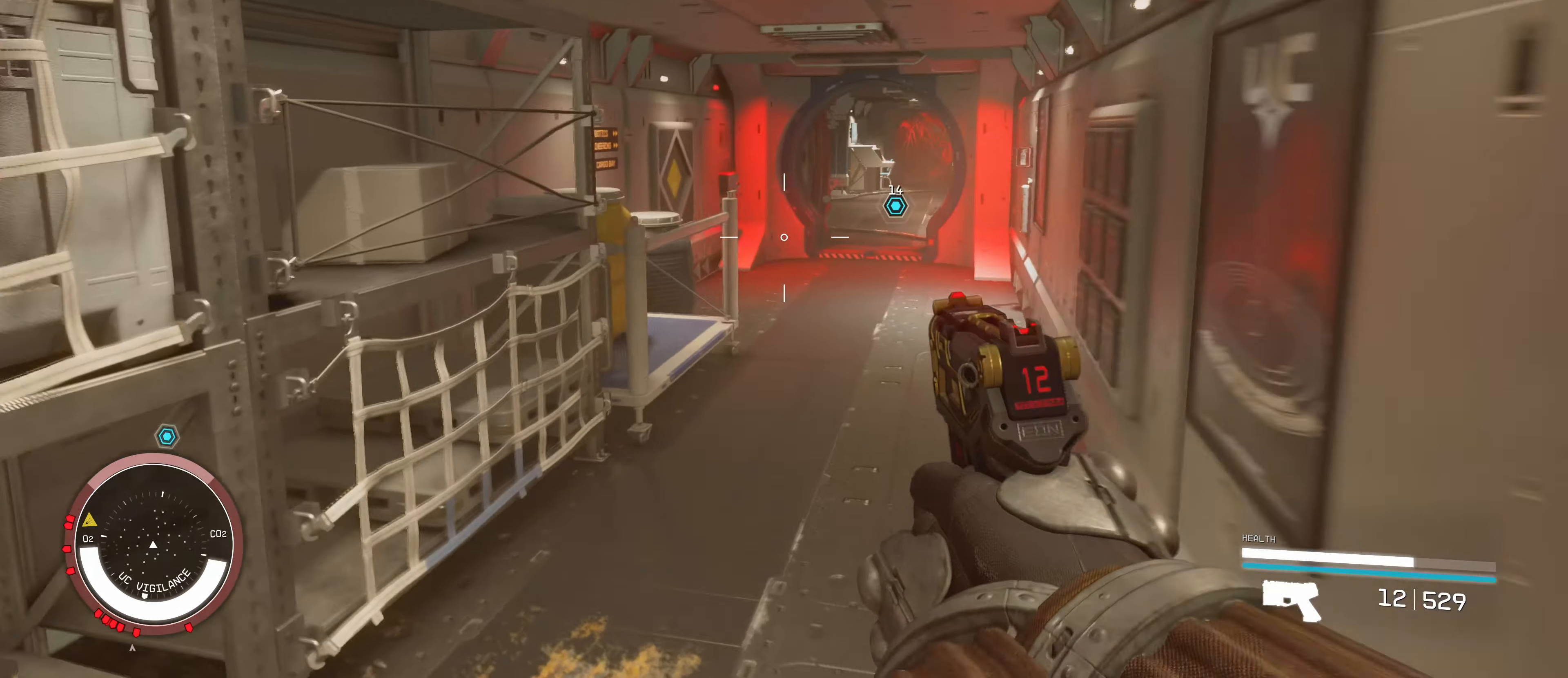
{"keys": ["w"], "mouse": [], "events": [[67, "a", "up"]]}
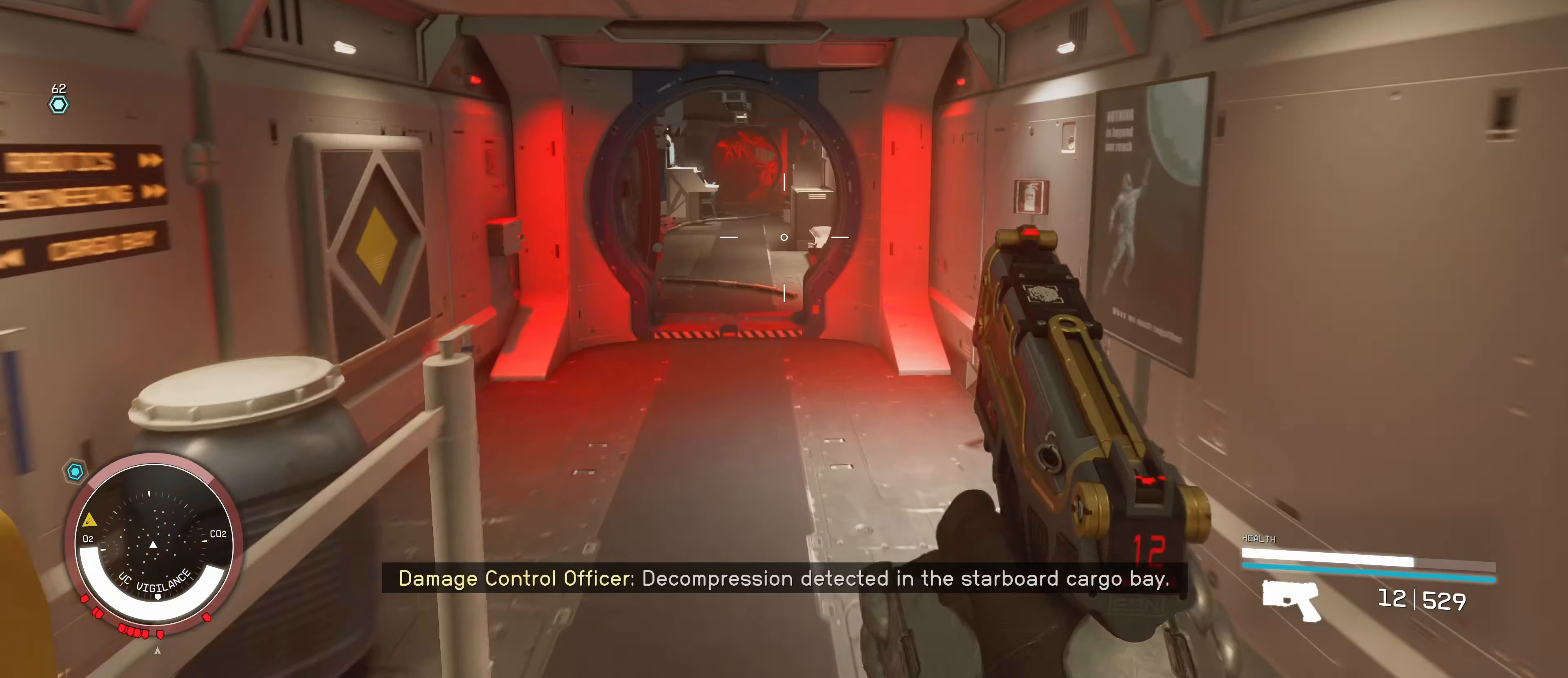
{"keys": ["w"], "mouse": [], "events": []}
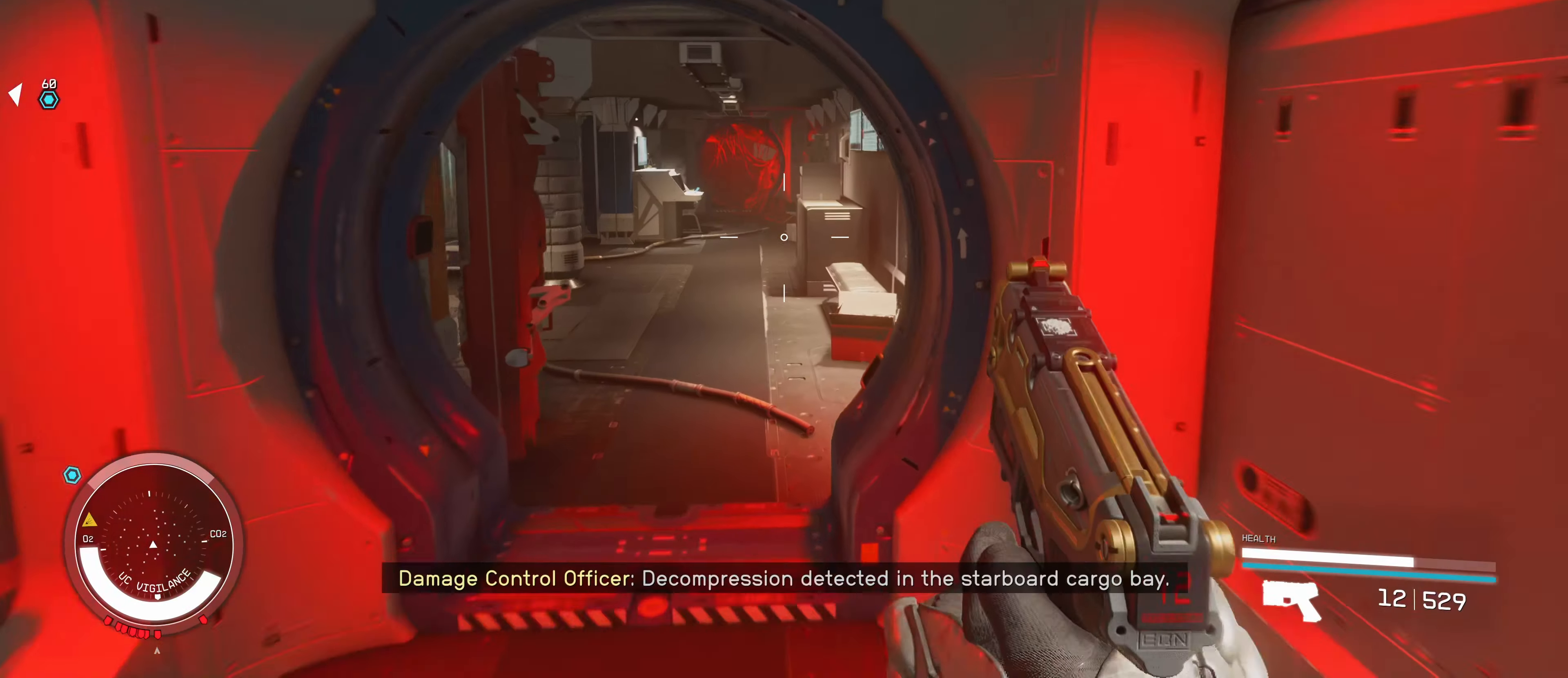
{"keys": ["w"], "mouse": [], "events": []}
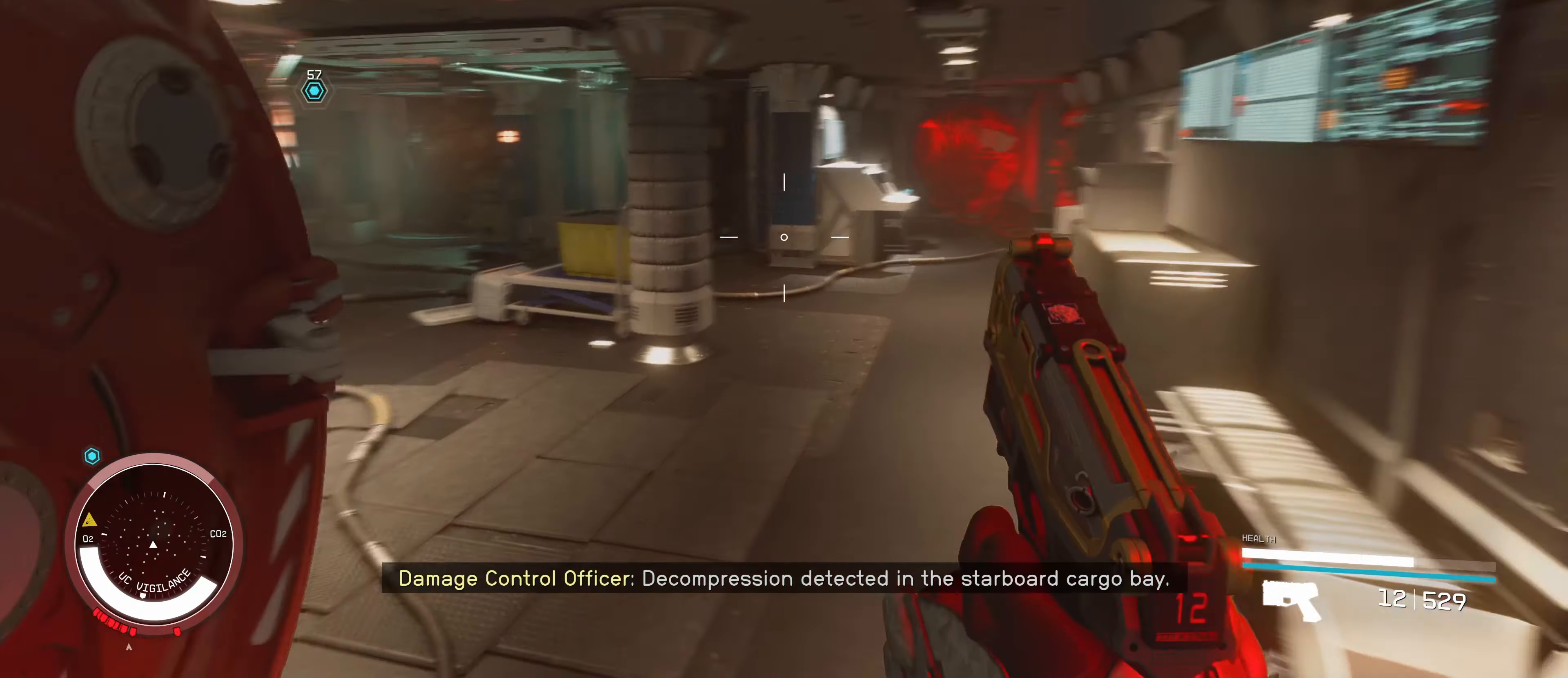
{"keys": ["d", "w"], "mouse": [], "events": [[34, "d", "down"]]}
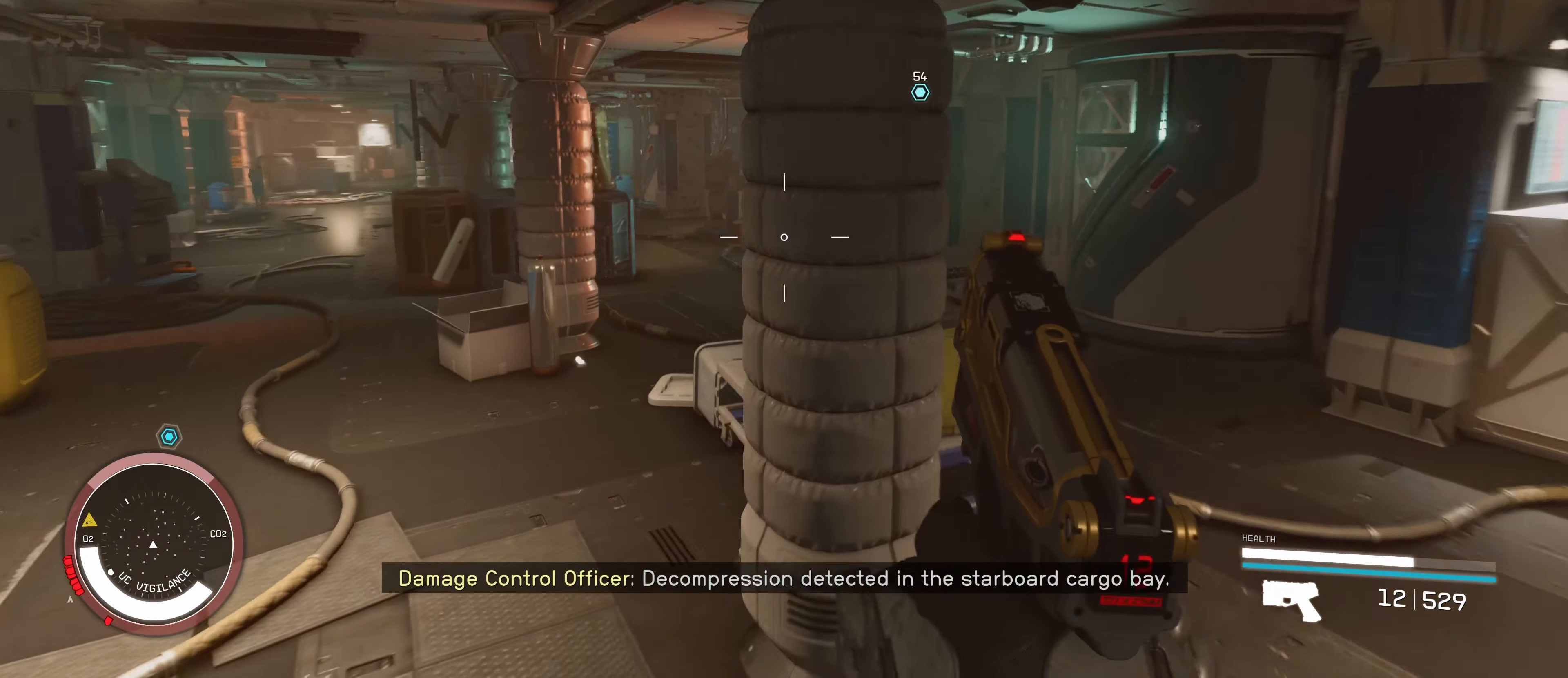
{"keys": ["a", "w"], "mouse": [], "events": [[34, "d", "up"], [34, "w", "up"], [84, "w", "down"], [250, "a", "down"]]}